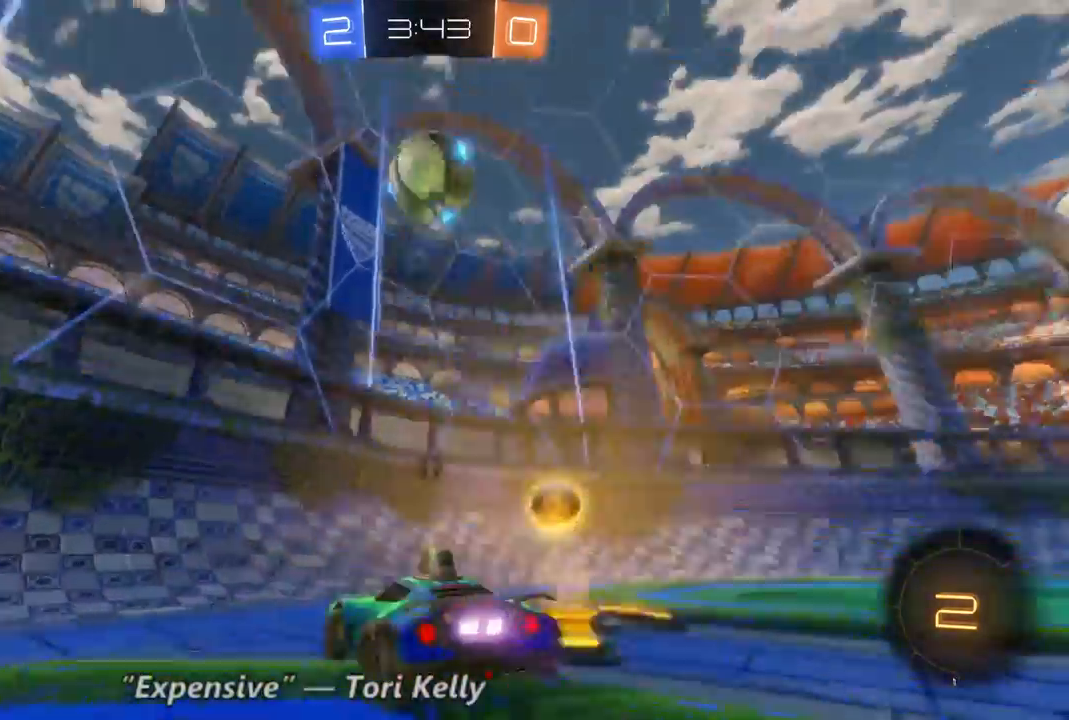
Gameplay with a controller (Xbox layout); each line is a JSON object with the inputs held at the frame after it (dt_ms = milliseconds from this image to that frame). "events" lists button and stick changes between this image and that frame as [ms after this image, input, new state], when the widget could be followed in between. Not read: A L3 R3.
{"dt_ms": 500, "buttons": ["R2"], "left_stick": "up-left", "right_stick": "center", "events": [[67, "Y", "down"], [67, "left_stick", "up-left"], [133, "Y", "up"]]}
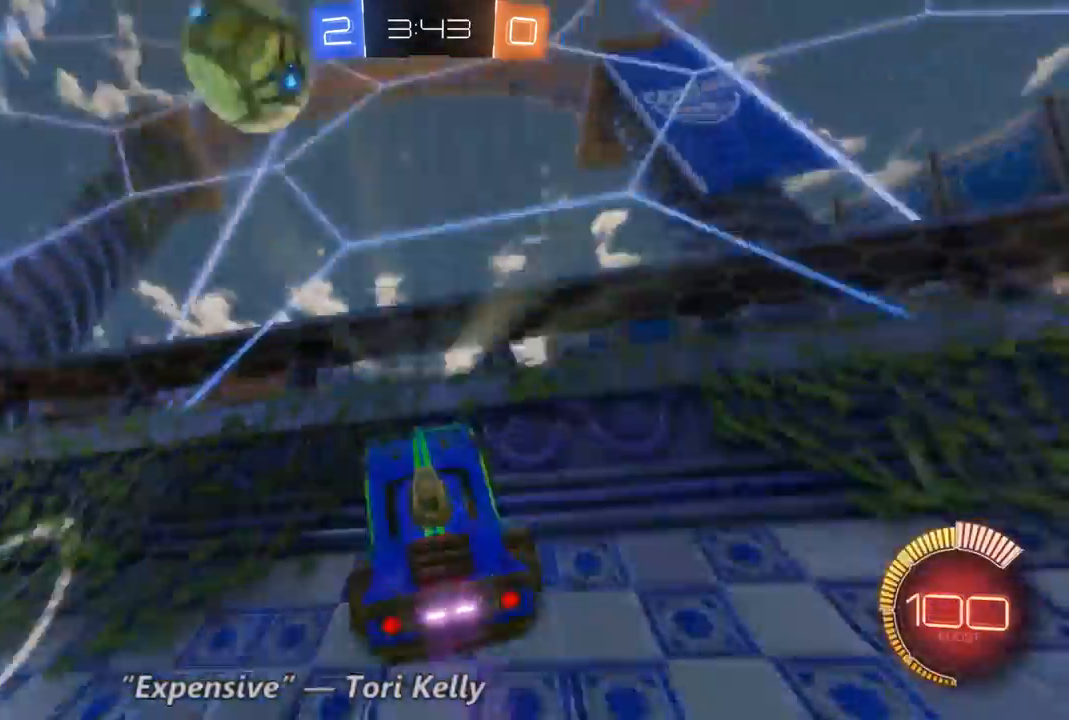
{"dt_ms": 500, "buttons": ["R2"], "left_stick": "up-left", "right_stick": "center", "events": [[67, "Y", "down"], [67, "left_stick", "center"], [133, "Y", "up"], [333, "left_stick", "up-left"]]}
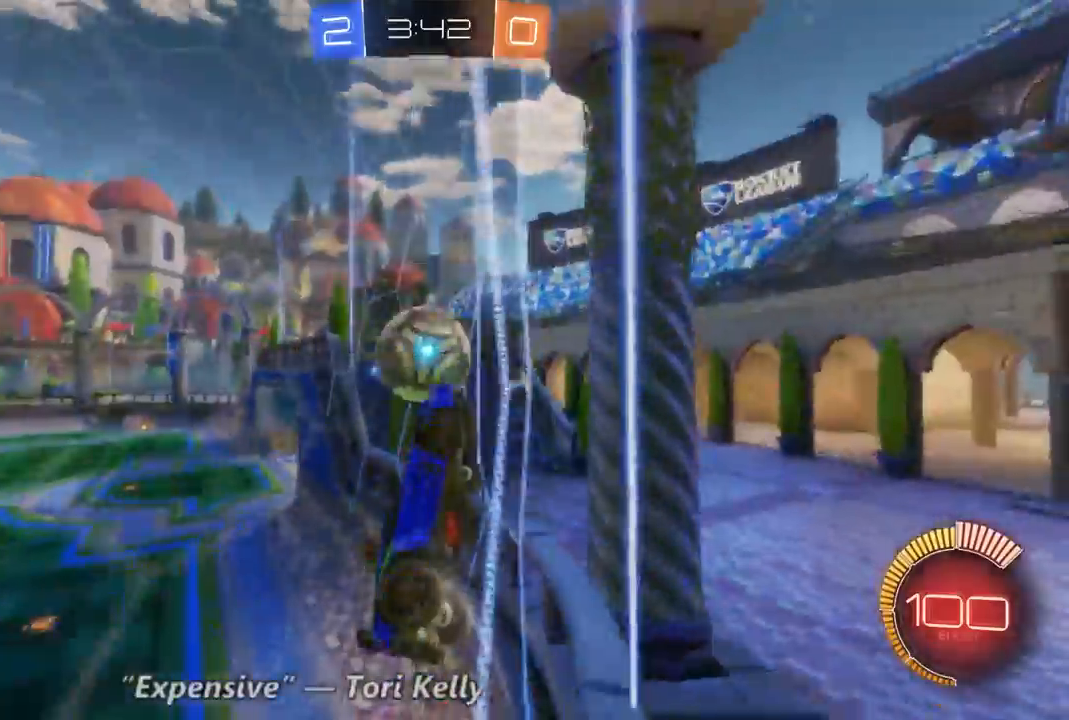
{"dt_ms": 500, "buttons": ["R2"], "left_stick": "up-left", "right_stick": "center", "events": [[67, "left_stick", "center"], [267, "left_stick", "up-left"]]}
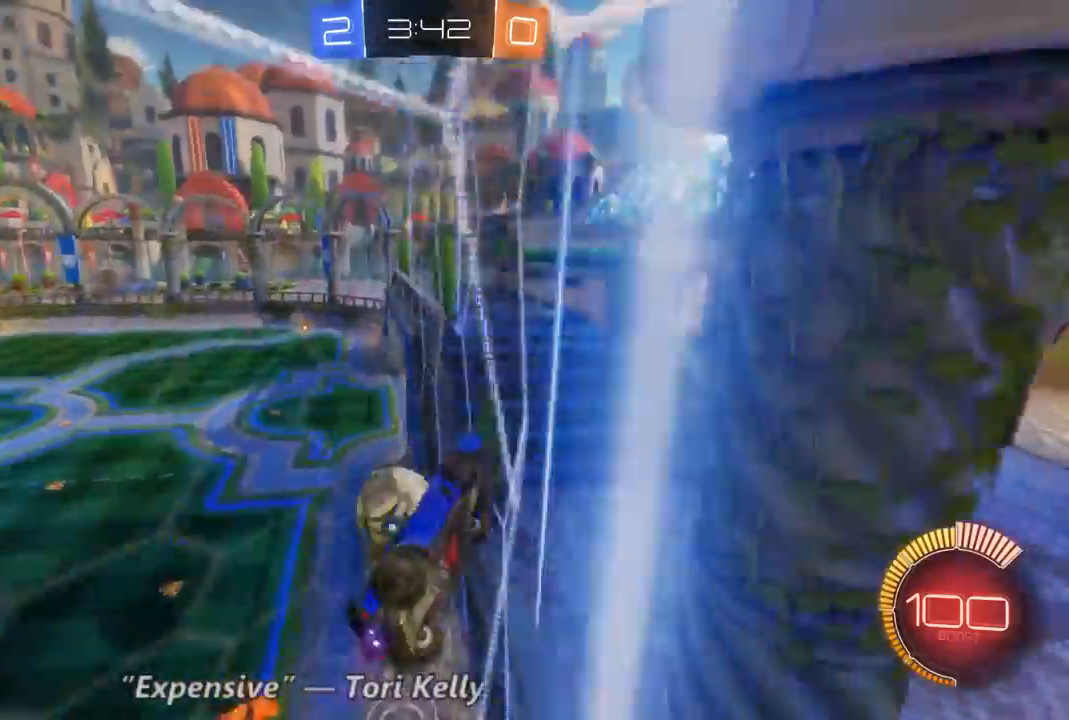
{"dt_ms": 500, "buttons": ["R2"], "left_stick": "center", "right_stick": "center", "events": [[367, "left_stick", "center"]]}
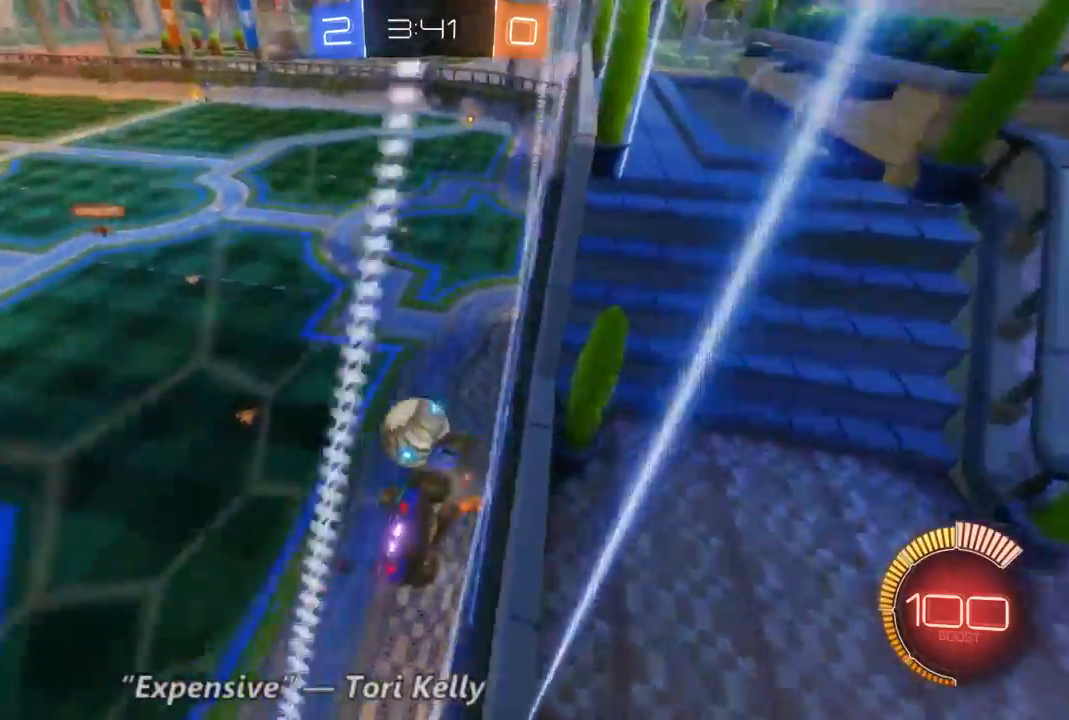
{"dt_ms": 500, "buttons": ["R2"], "left_stick": "left", "right_stick": "center", "events": [[233, "left_stick", "left"]]}
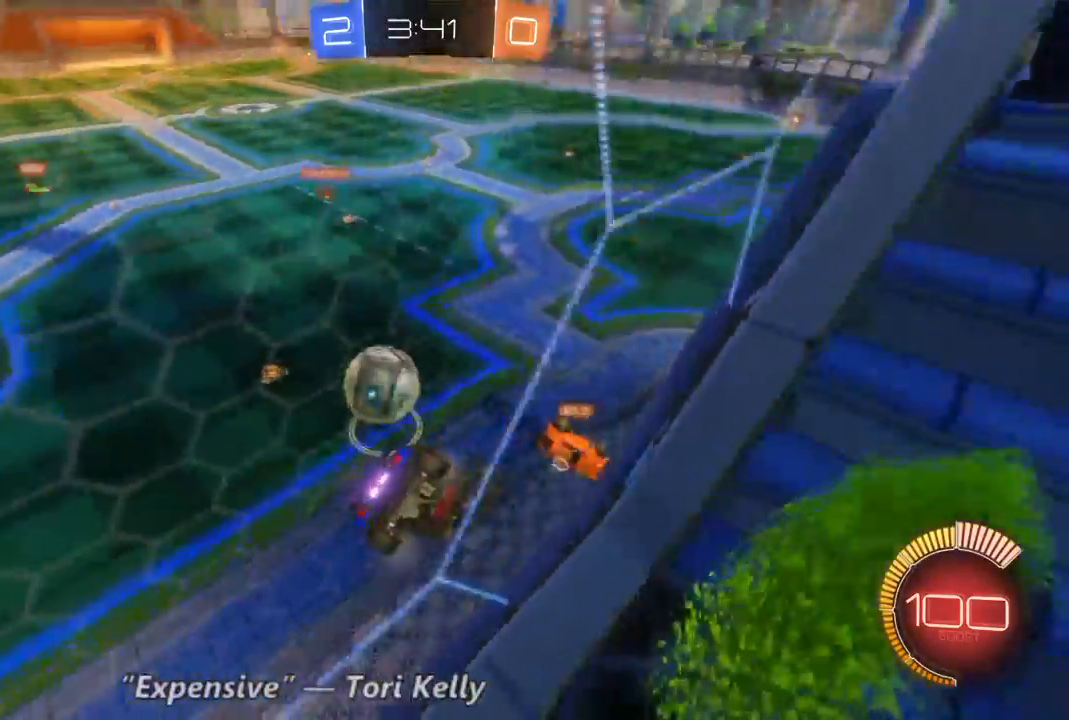
{"dt_ms": 500, "buttons": ["B", "R2"], "left_stick": "center", "right_stick": "center", "events": [[300, "left_stick", "center"], [333, "B", "down"]]}
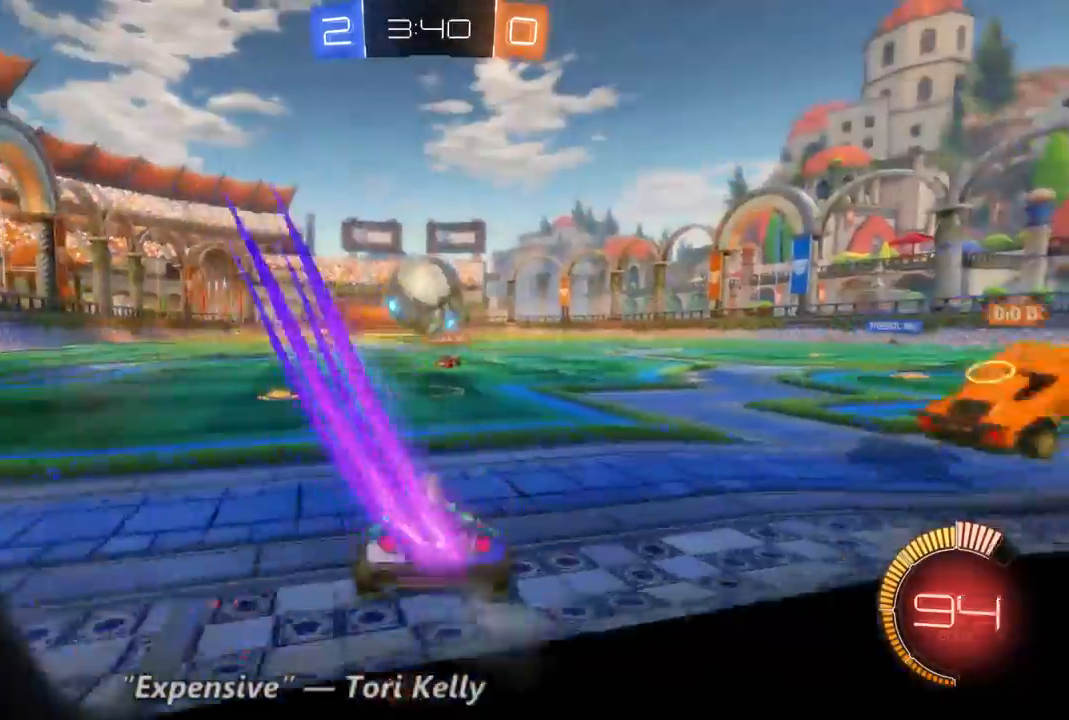
{"dt_ms": 500, "buttons": ["R2"], "left_stick": "center", "right_stick": "center", "events": [[67, "left_stick", "right"], [167, "B", "up"], [167, "left_stick", "up-left"], [367, "left_stick", "center"]]}
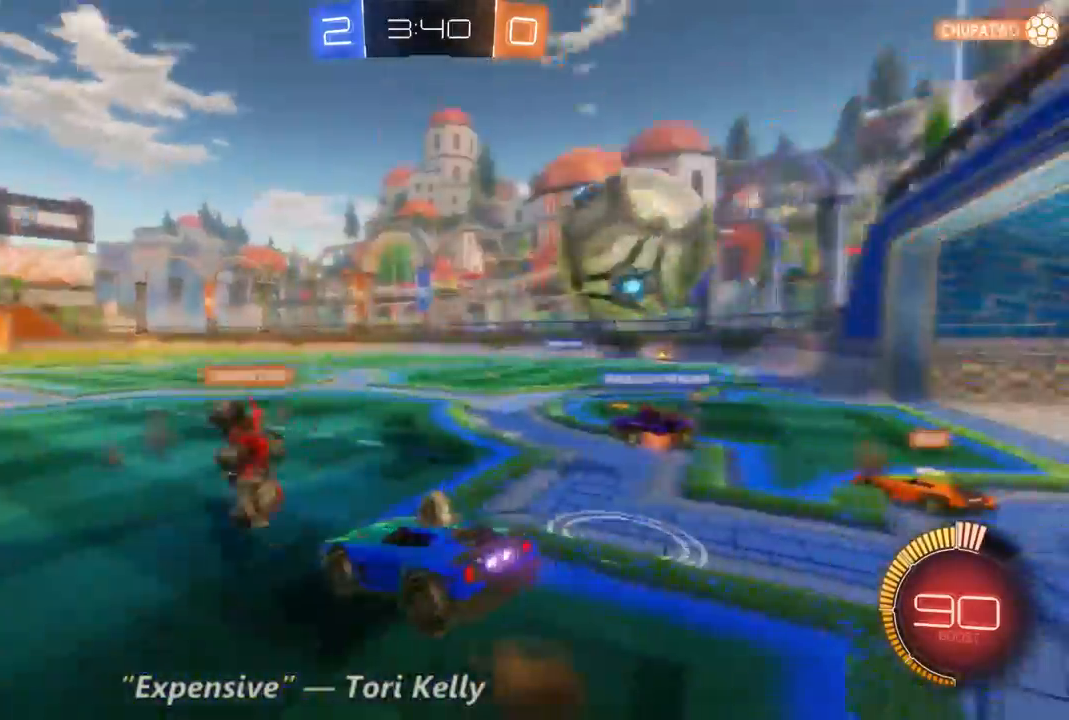
{"dt_ms": 1000, "buttons": [], "left_stick": "center", "right_stick": "center", "events": [[333, "left_stick", "right"], [533, "left_stick", "center"], [800, "R2", "up"]]}
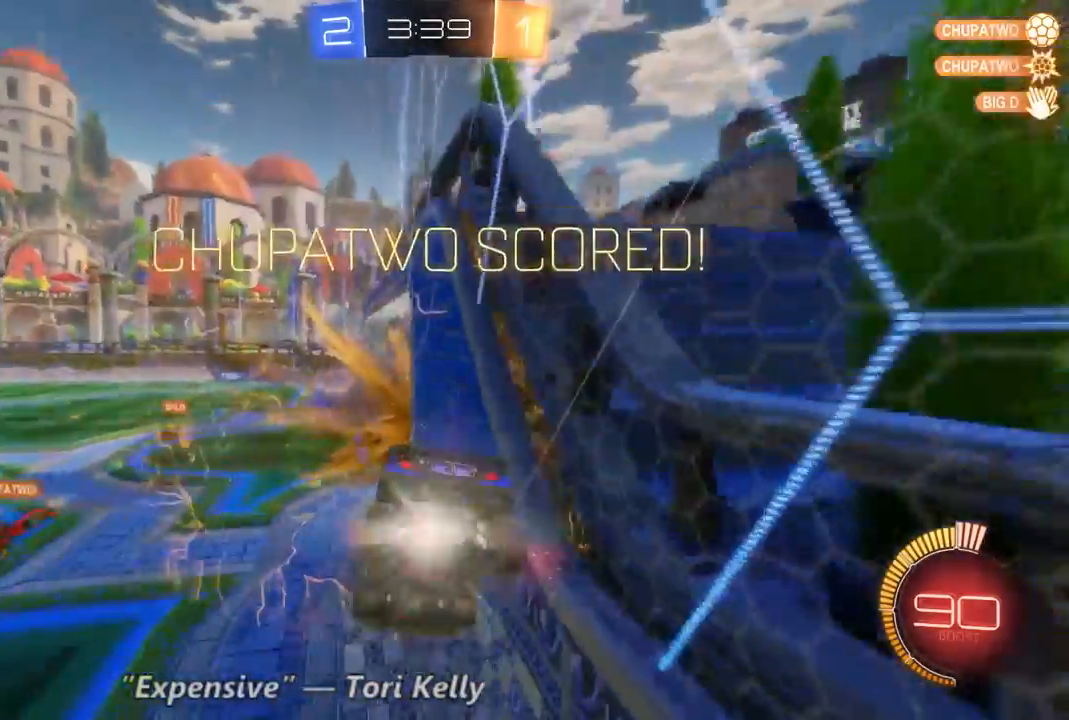
{"dt_ms": 1000, "buttons": [], "left_stick": "center", "right_stick": "center"}
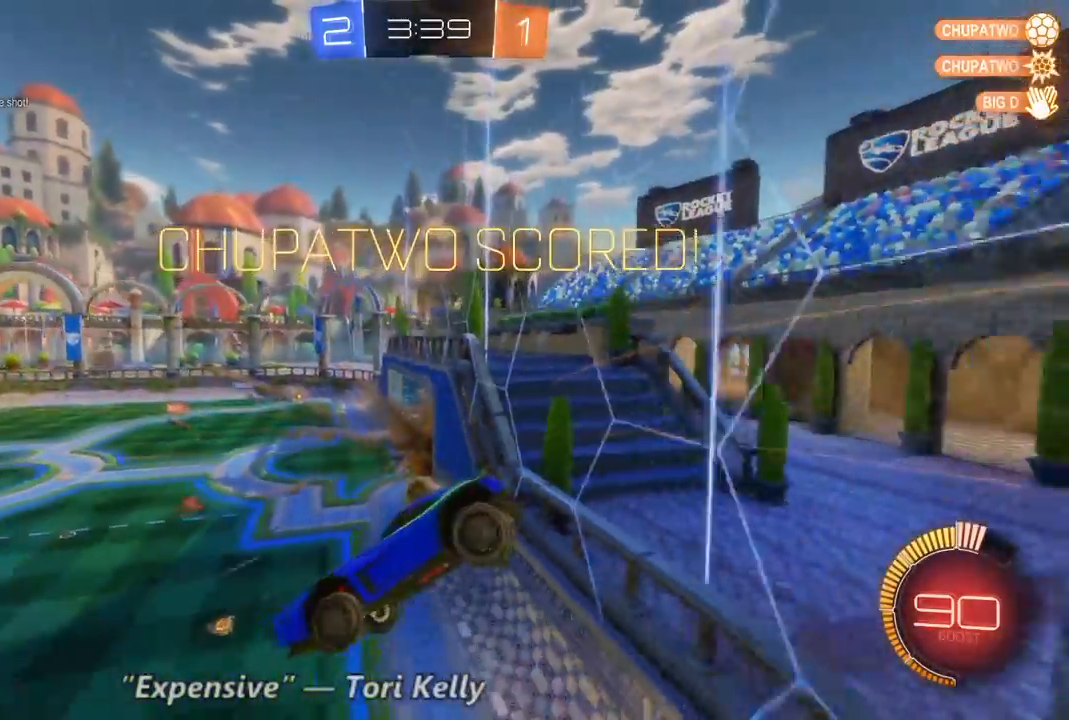
{"dt_ms": 500, "buttons": [], "left_stick": "center", "right_stick": "center", "events": [[300, "DPAD_DOWN", "down"], [400, "DPAD_DOWN", "up"], [433, "DPAD_DOWN", "down"], [500, "DPAD_DOWN", "up"]]}